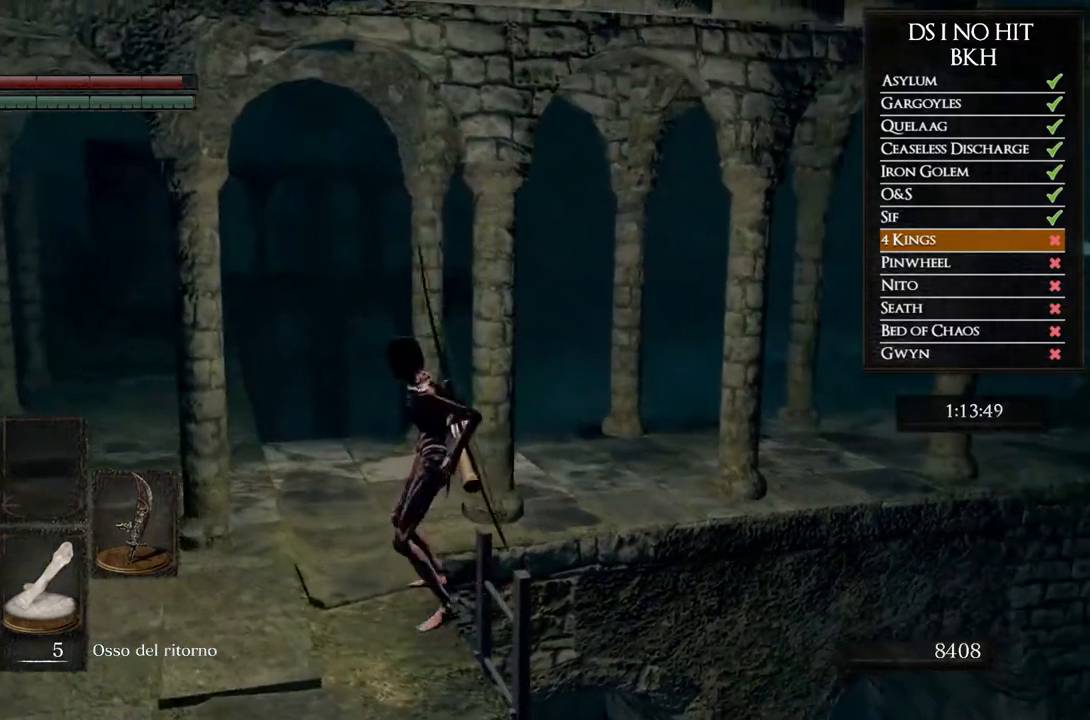
Gameplay with a controller (Xbox layout); each line is a JSON object with the inputs held at the frame after it. "events" lists button and stick changes between this image and that frame as [ms after this image, input, new state], when the widget could be followed in between.
{"buttons": ["B"], "left_stick": "left", "right_stick": "center"}
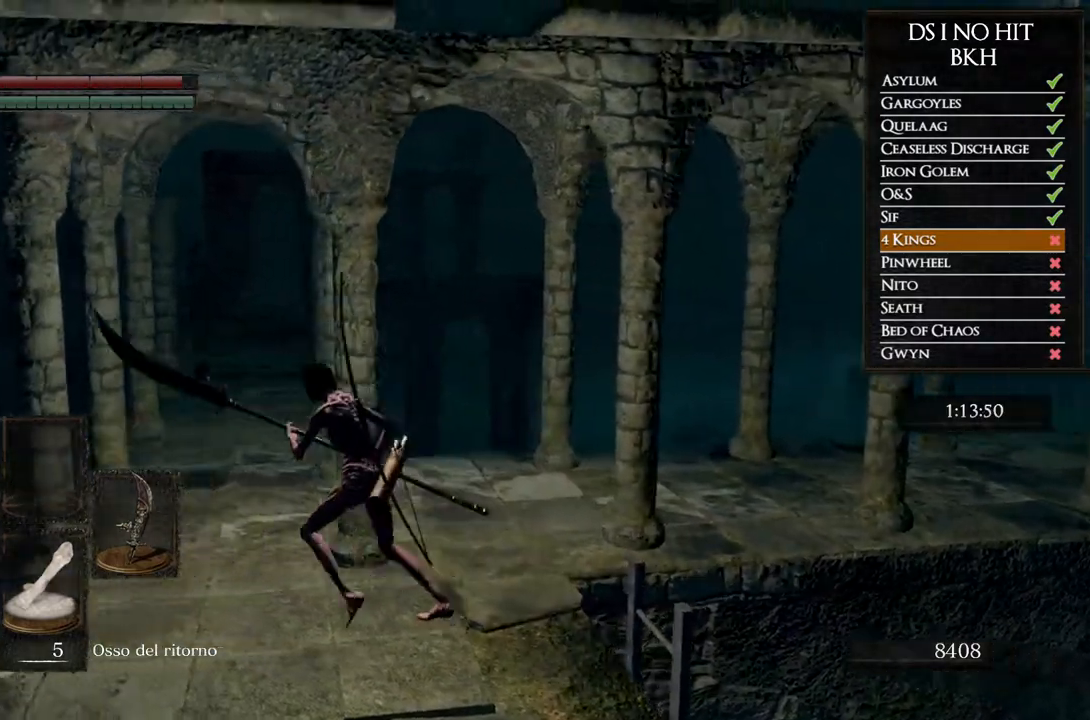
{"buttons": ["B"], "left_stick": "up", "right_stick": "center", "events": [[17, "left_stick", "up-left"], [217, "left_stick", "up"]]}
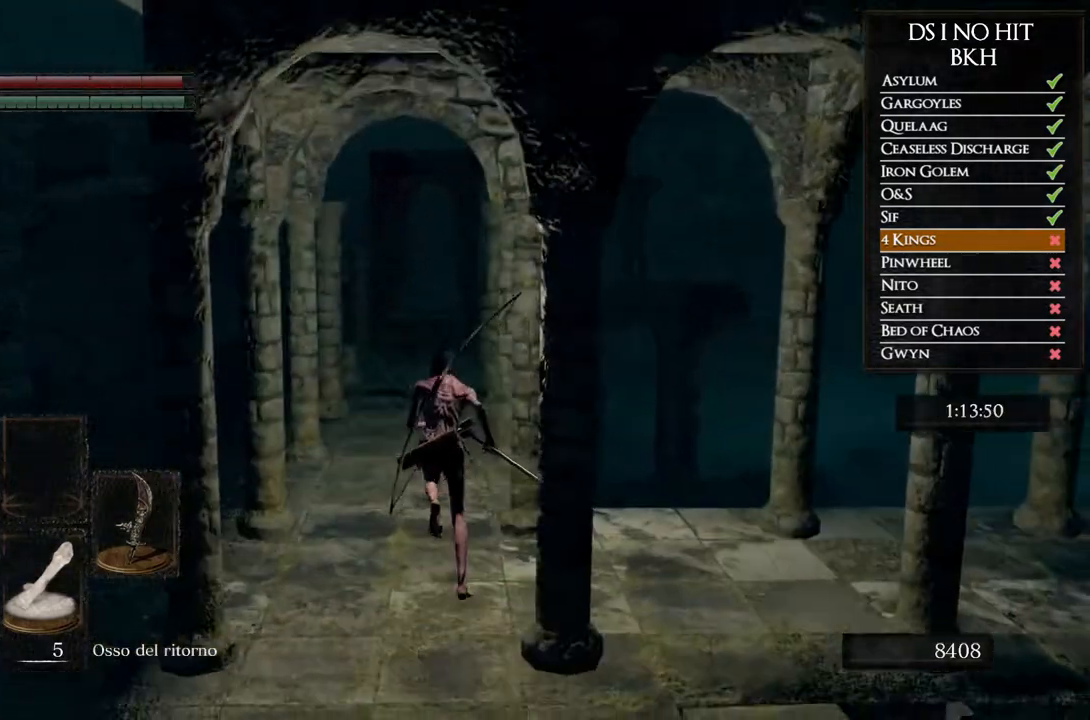
{"buttons": ["B"], "left_stick": "up", "right_stick": "center"}
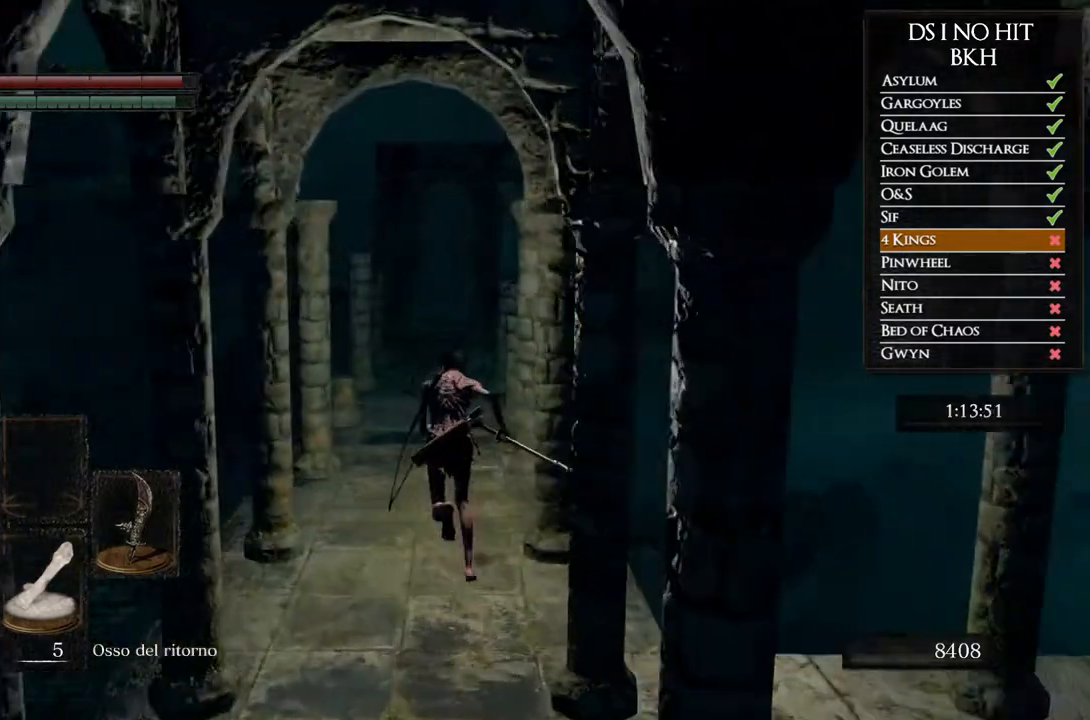
{"buttons": ["B"], "left_stick": "up", "right_stick": "center"}
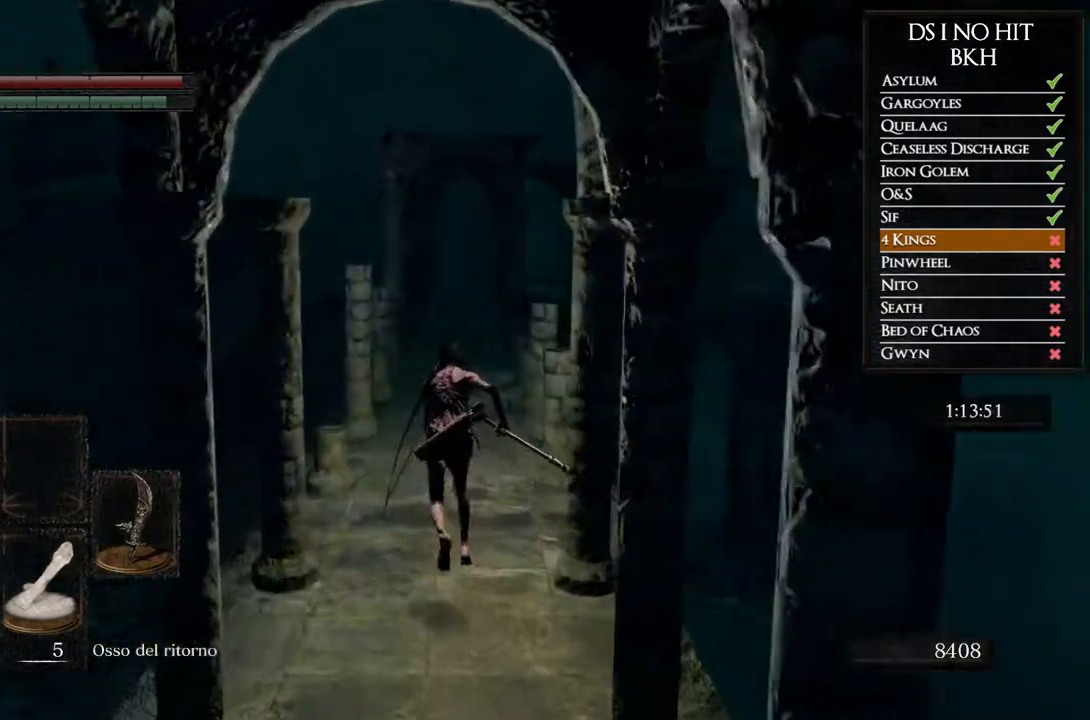
{"buttons": ["B"], "left_stick": "up", "right_stick": "center"}
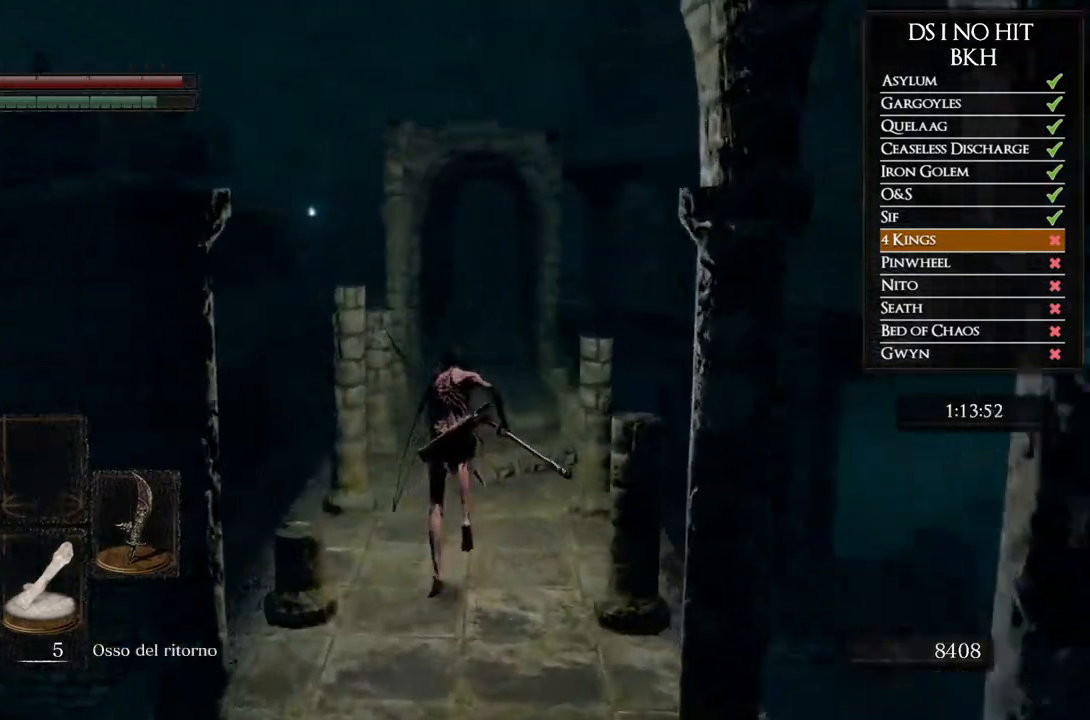
{"buttons": ["B"], "left_stick": "up", "right_stick": "center"}
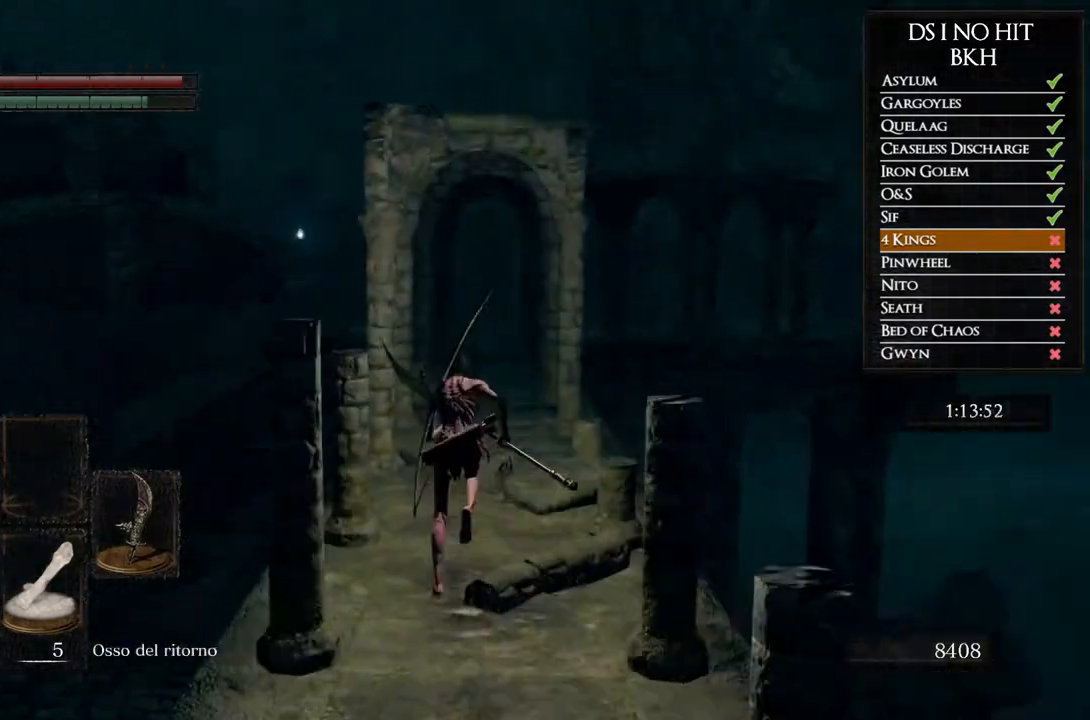
{"buttons": ["B"], "left_stick": "up", "right_stick": "center"}
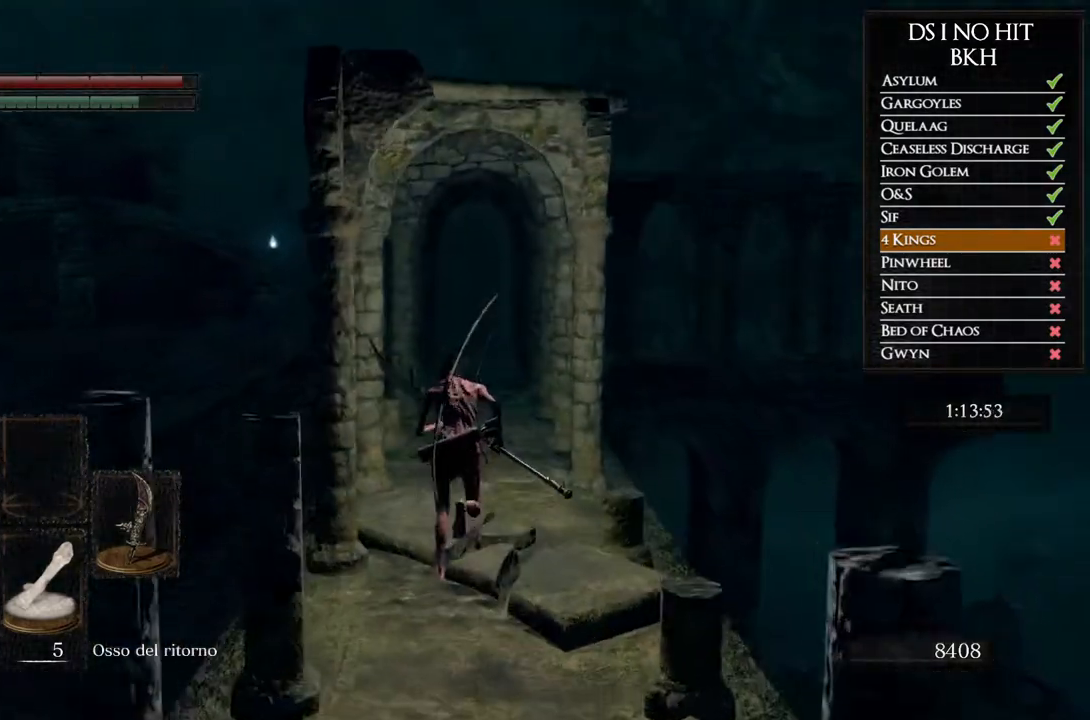
{"buttons": ["B"], "left_stick": "up", "right_stick": "center"}
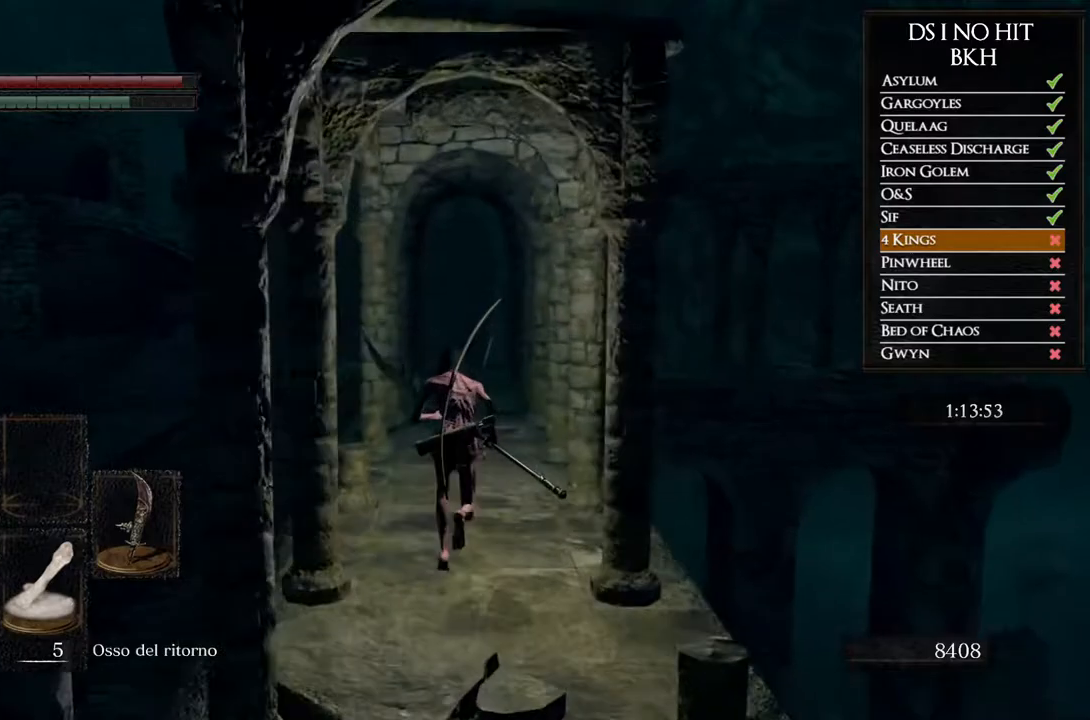
{"buttons": ["B"], "left_stick": "up", "right_stick": "center"}
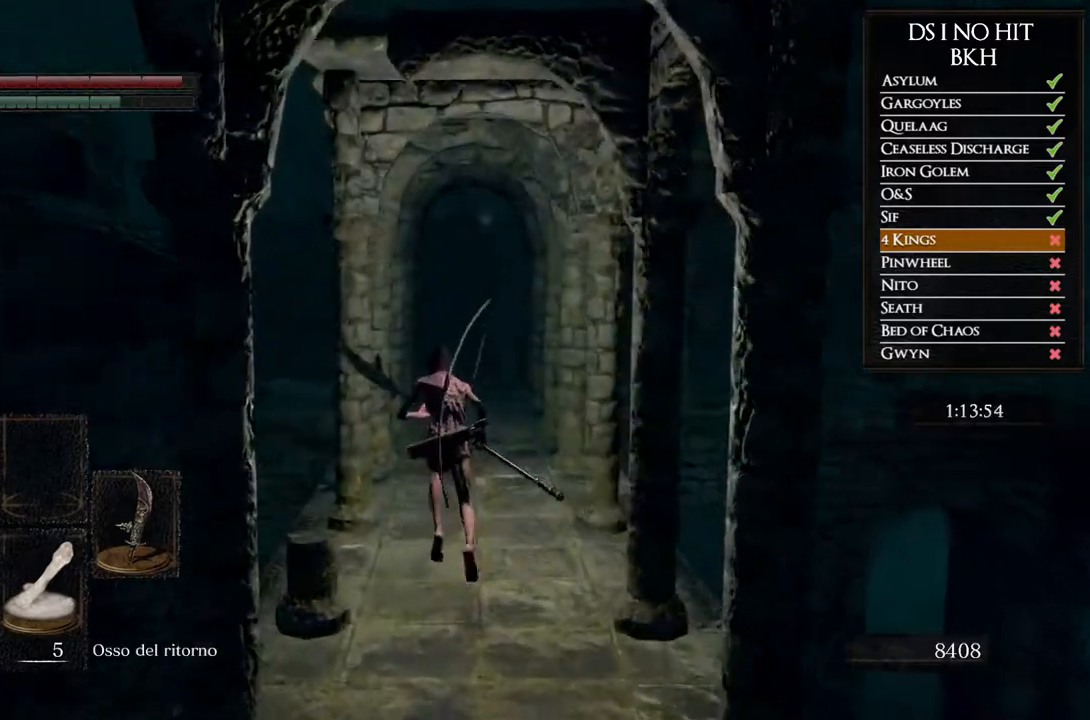
{"buttons": ["B"], "left_stick": "up", "right_stick": "center"}
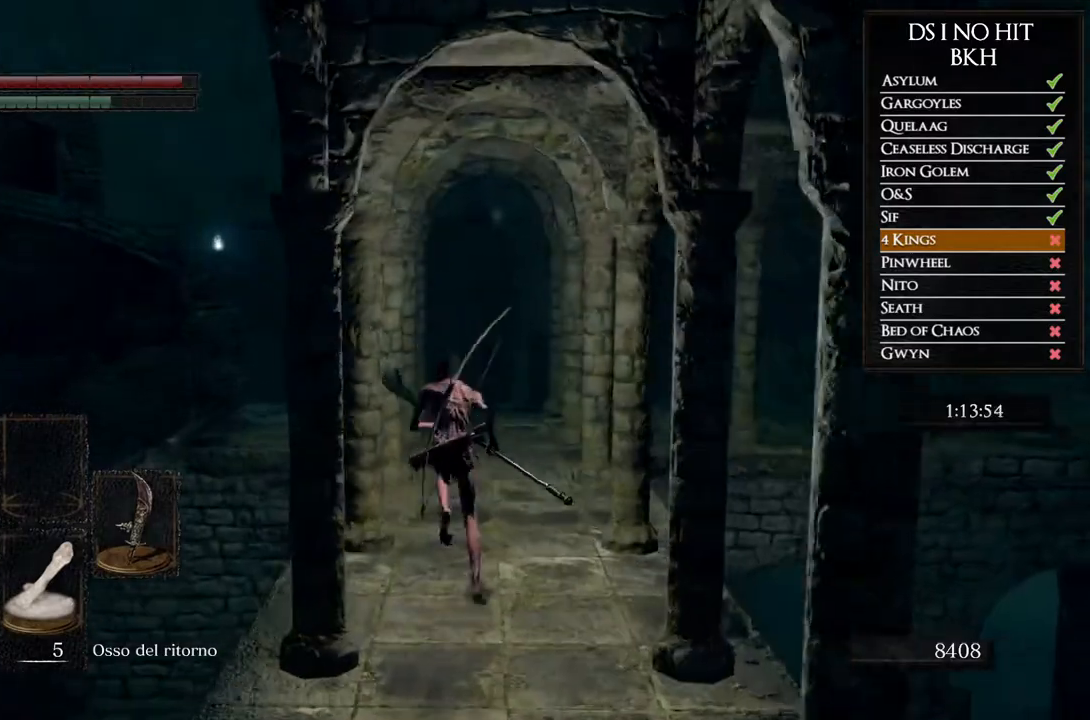
{"buttons": ["B"], "left_stick": "up", "right_stick": "center"}
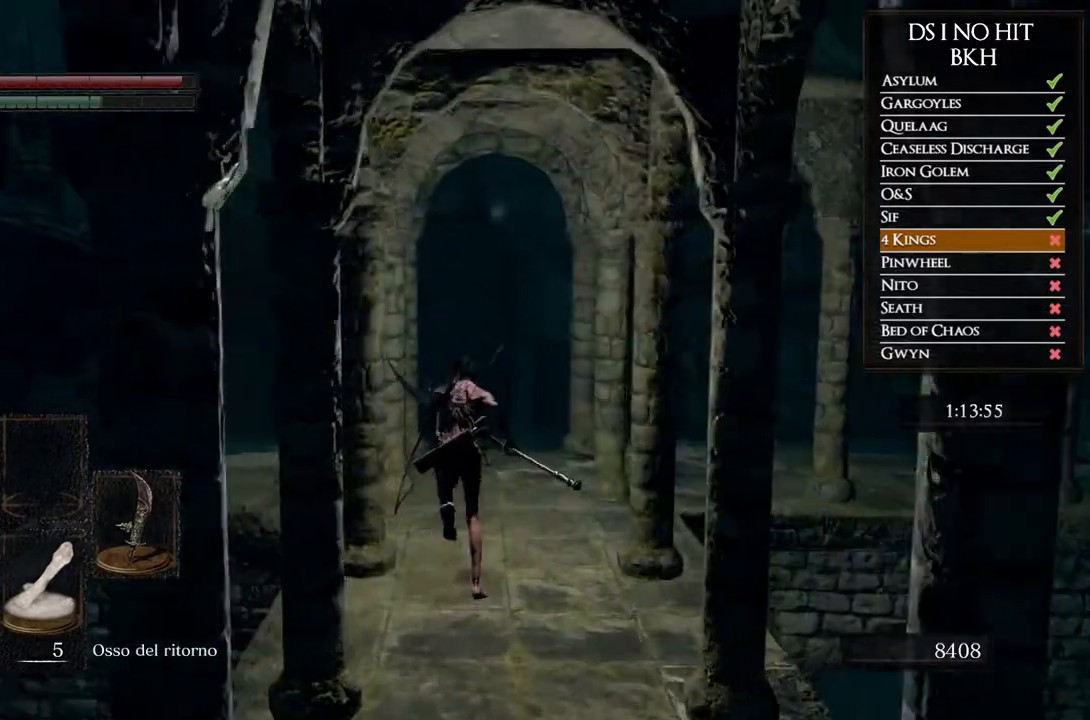
{"buttons": [], "left_stick": "up", "right_stick": "down-left", "events": [[317, "B", "up"], [417, "right_stick", "down-left"]]}
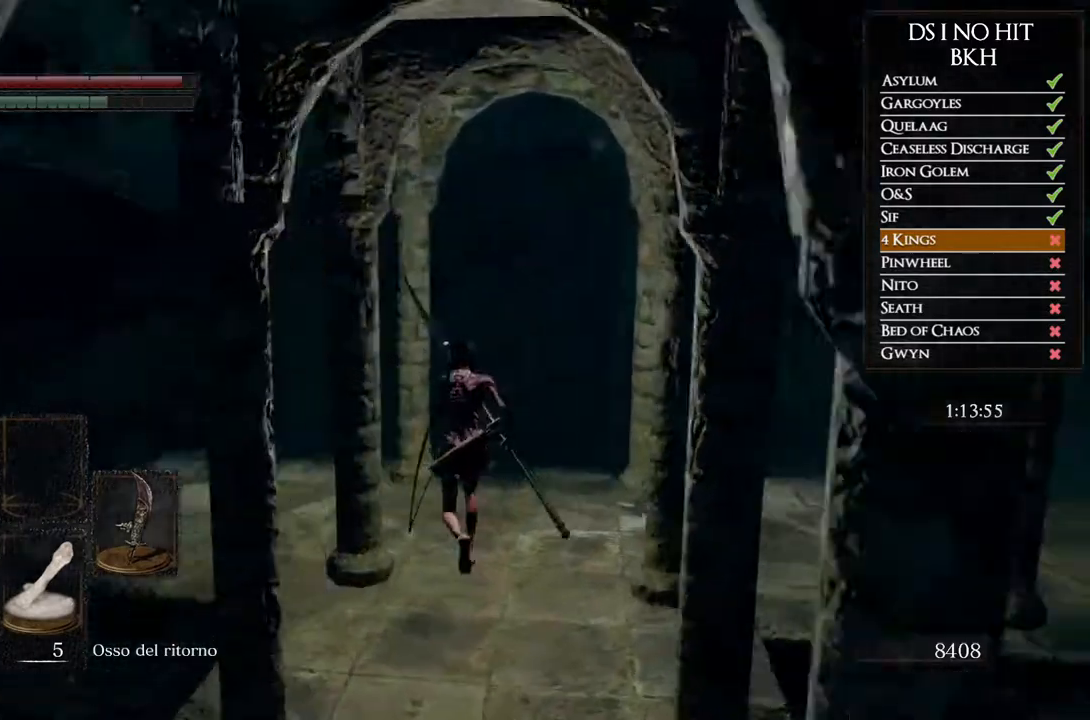
{"buttons": ["B"], "left_stick": "up", "right_stick": "center", "events": [[50, "right_stick", "left"], [383, "right_stick", "center"], [433, "B", "down"]]}
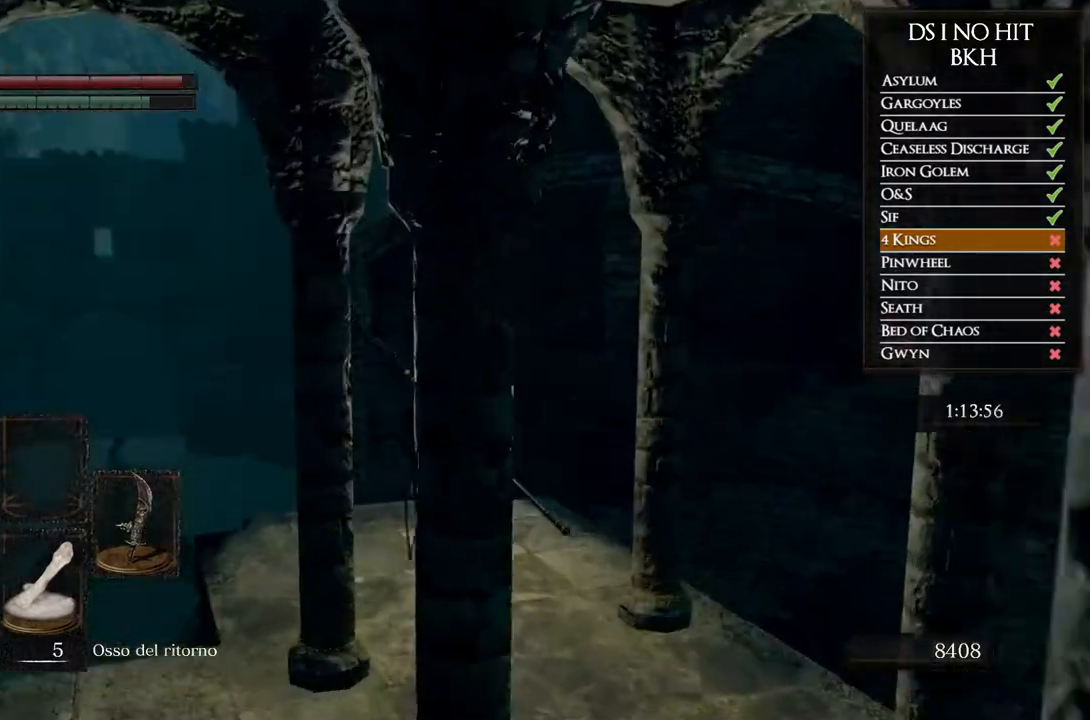
{"buttons": ["B"], "left_stick": "up", "right_stick": "center"}
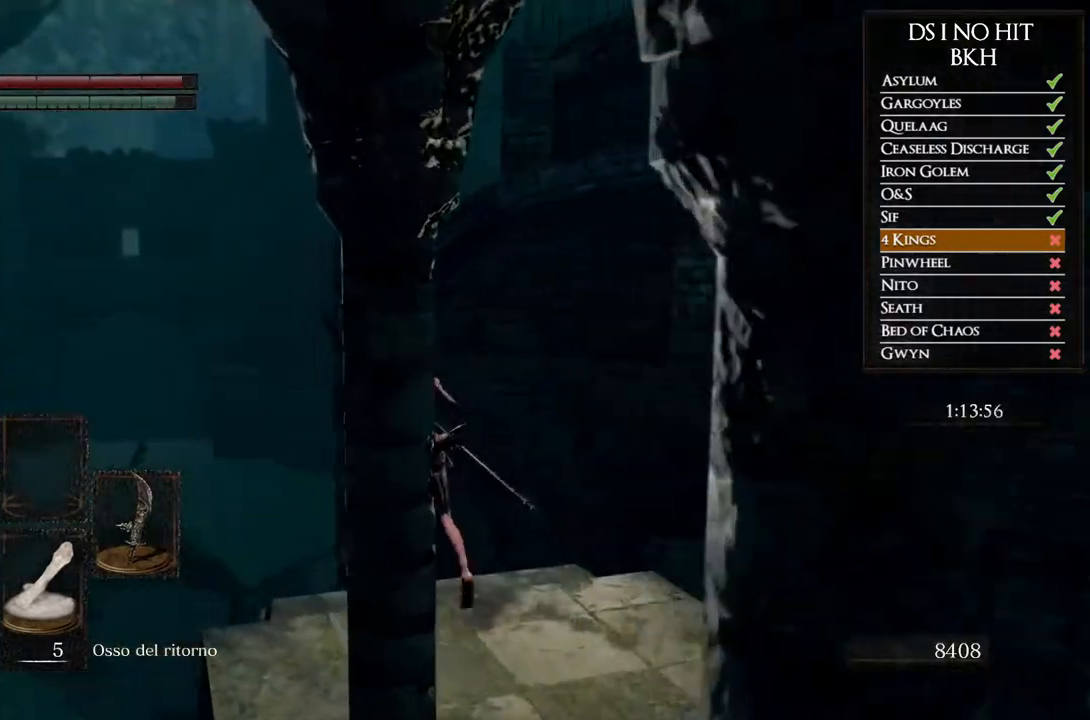
{"buttons": [], "left_stick": "up", "right_stick": "center", "events": [[183, "B", "up"], [367, "right_stick", "up-right"], [500, "right_stick", "center"]]}
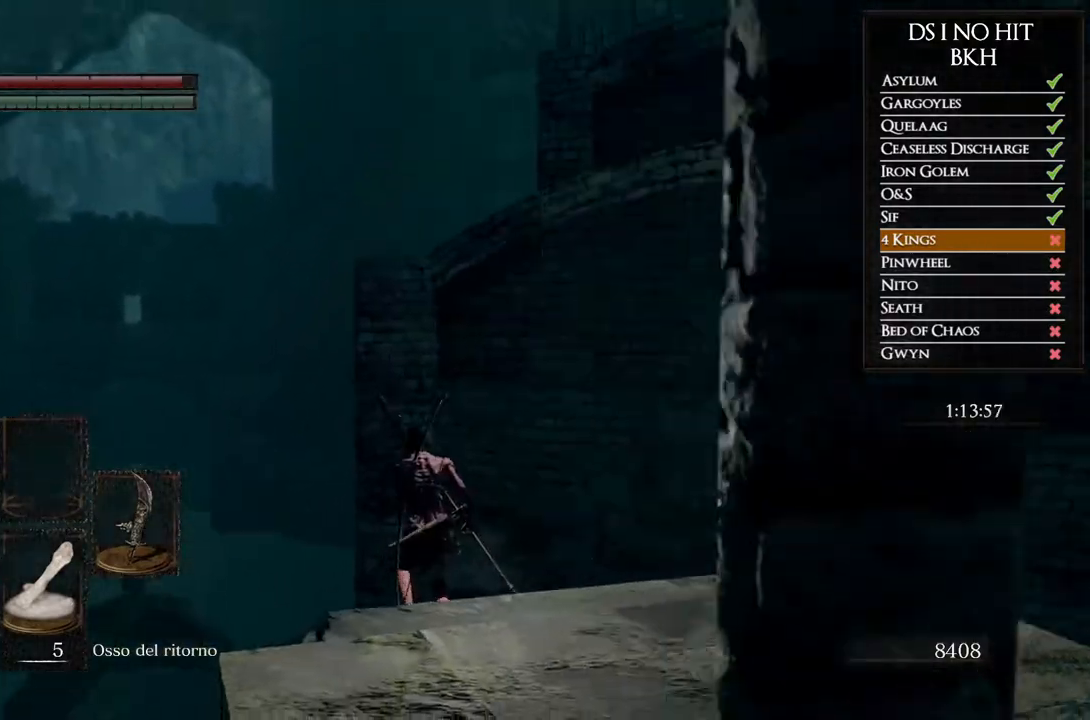
{"buttons": [], "left_stick": "center", "right_stick": "center", "events": [[83, "left_stick", "center"], [100, "right_stick", "up-right"], [233, "right_stick", "center"], [317, "Y", "down"], [400, "Y", "up"]]}
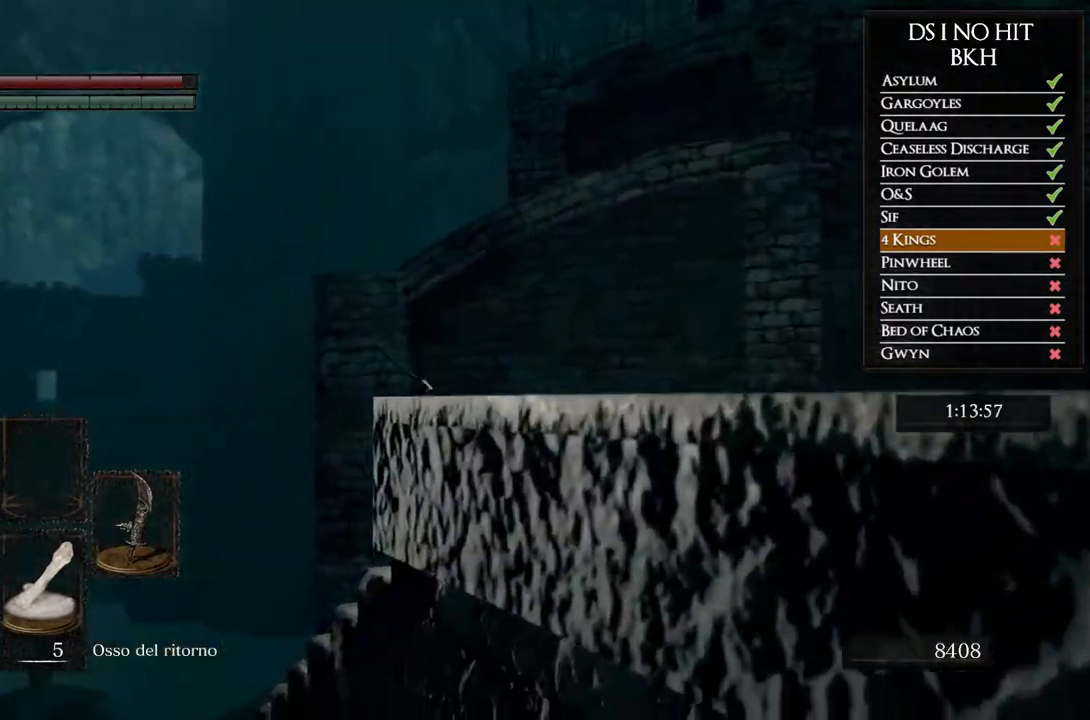
{"buttons": ["DPAD_LEFT"], "left_stick": "center", "right_stick": "center", "events": [[67, "right_stick", "up-right"], [300, "right_stick", "center"], [467, "DPAD_LEFT", "down"]]}
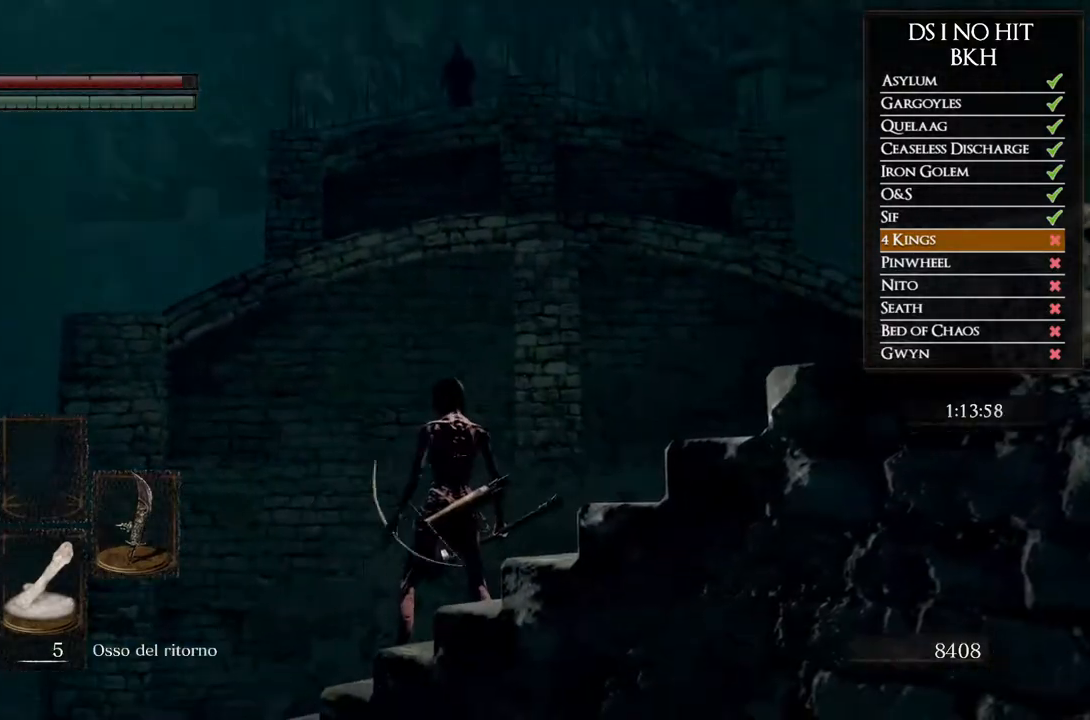
{"buttons": [], "left_stick": "center", "right_stick": "down-right", "events": [[100, "DPAD_LEFT", "up"], [183, "right_stick", "right"], [267, "right_stick", "down-right"]]}
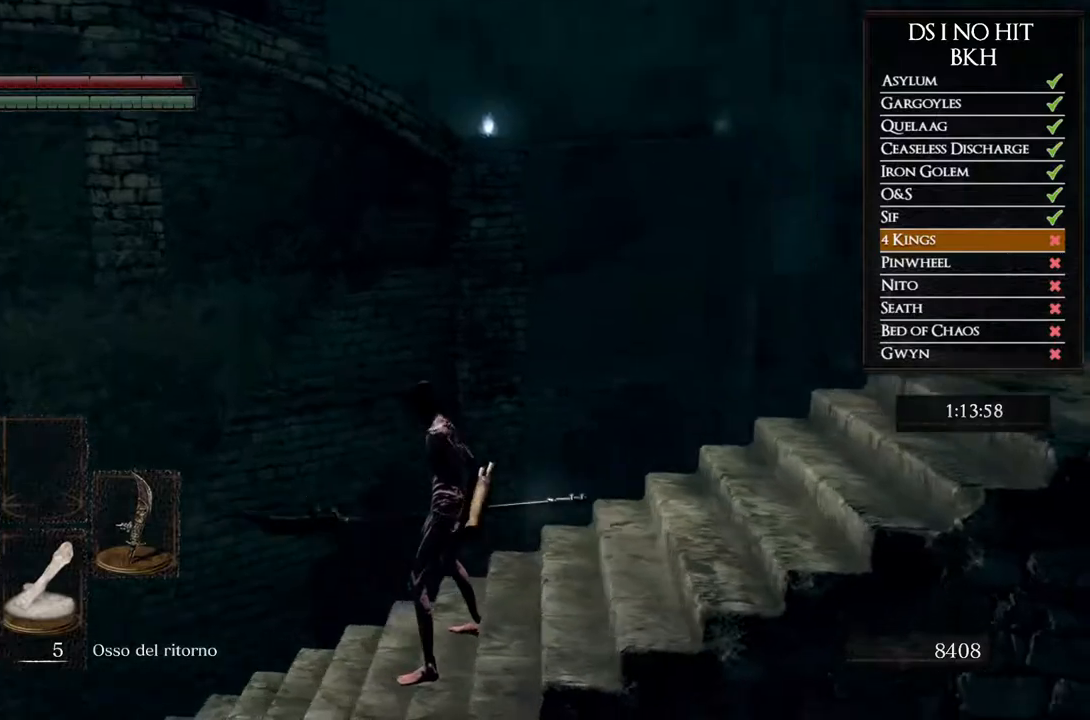
{"buttons": [], "left_stick": "down", "right_stick": "center", "events": [[100, "DPAD_LEFT", "down"], [200, "DPAD_LEFT", "up"], [417, "left_stick", "down"], [450, "right_stick", "center"]]}
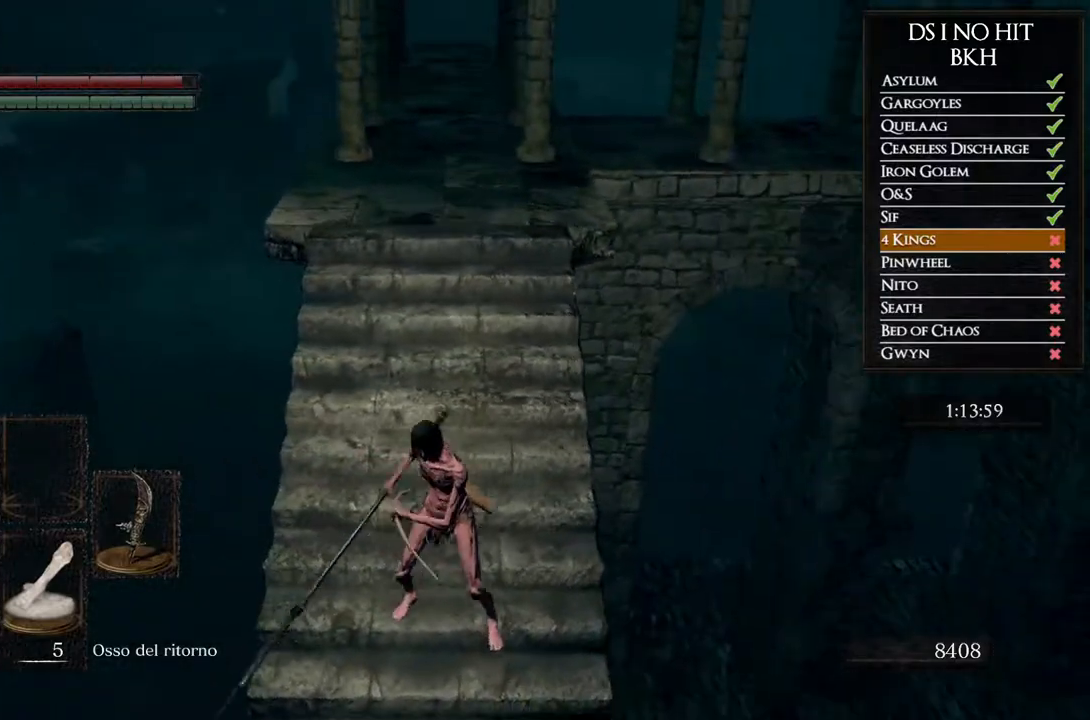
{"buttons": [], "left_stick": "center", "right_stick": "right"}
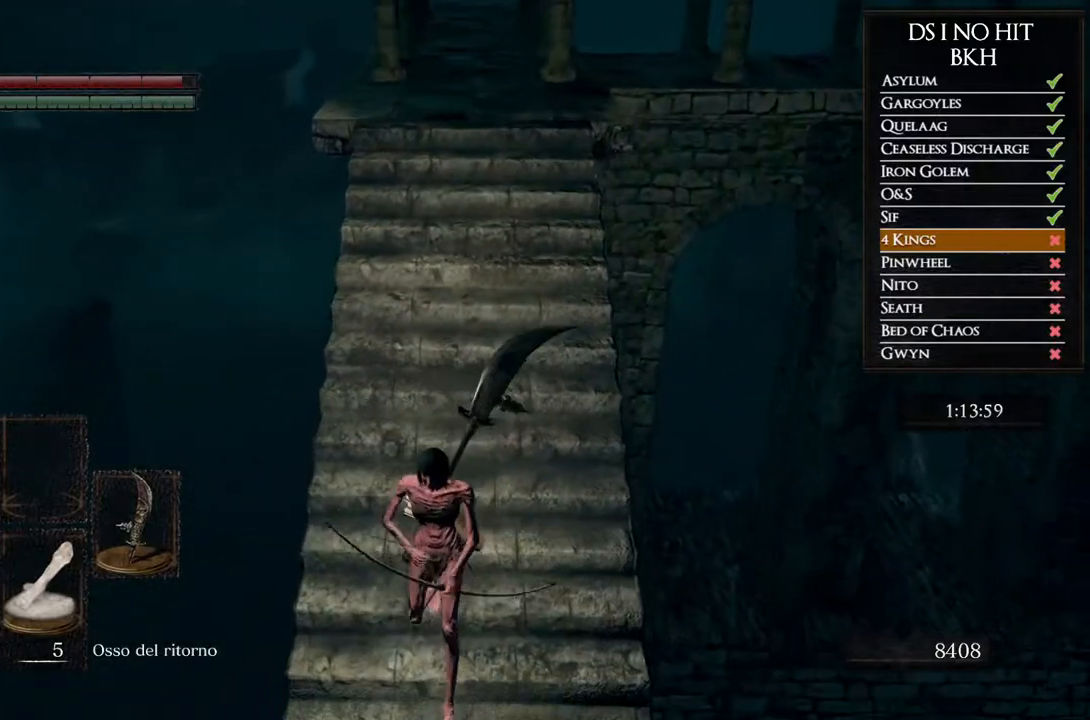
{"buttons": [], "left_stick": "center", "right_stick": "center"}
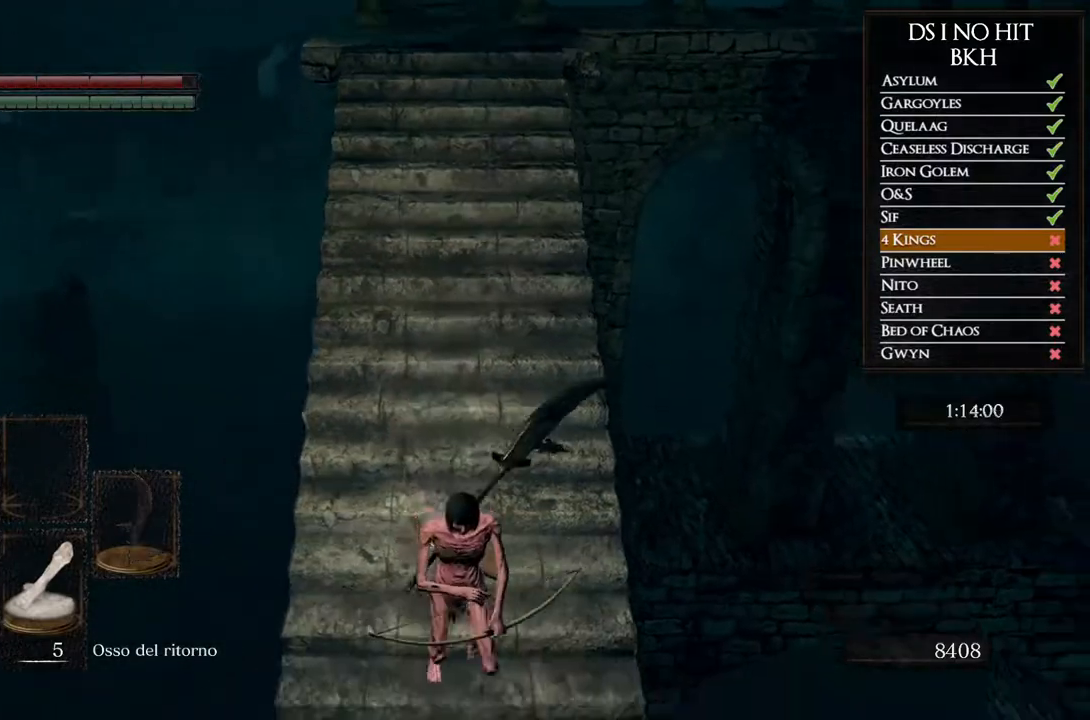
{"buttons": [], "left_stick": "center", "right_stick": "center", "events": [[217, "right_stick", "up"], [300, "DPAD_DOWN", "down"], [350, "right_stick", "center"], [417, "DPAD_DOWN", "up"]]}
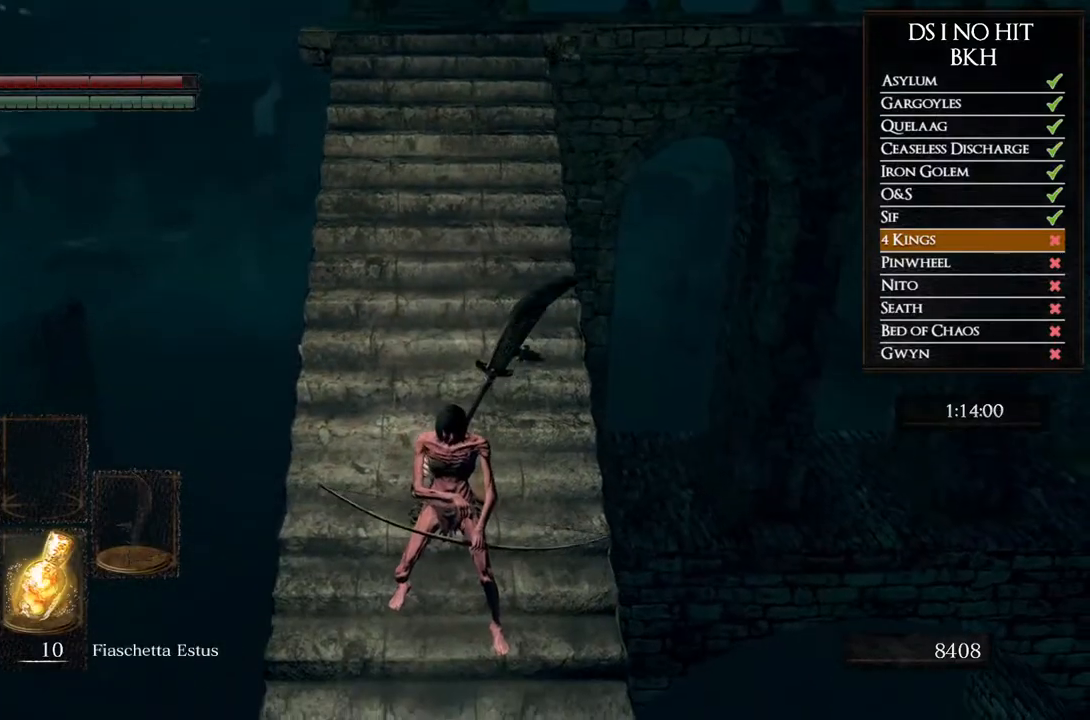
{"buttons": [], "left_stick": "center", "right_stick": "center", "events": [[217, "DPAD_DOWN", "down"], [333, "DPAD_DOWN", "up"]]}